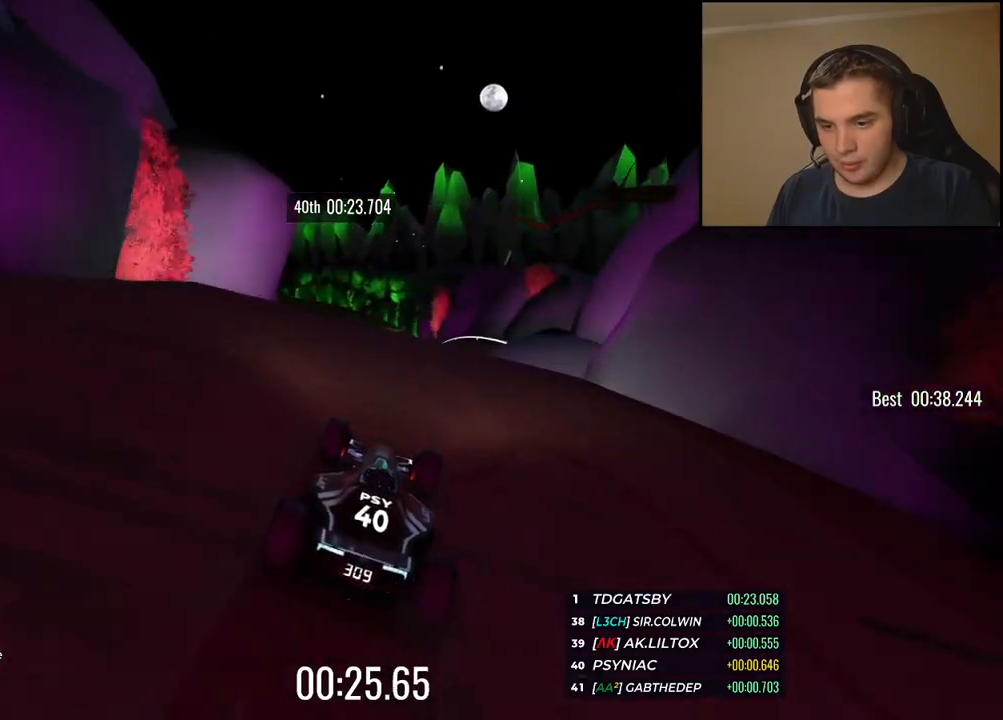
Gameplay with keyboard; each line is a JSON object with the keys held at the frame after it. "events" lists presses ("down") and releases ("up") of "down", "left", "right" and "up" between this image and that frame as [ms after this image, input, new state], when the widget could be followed in between. No other keys are recorded. Mouse input is not recorded.
{"keys": ["up"], "events": []}
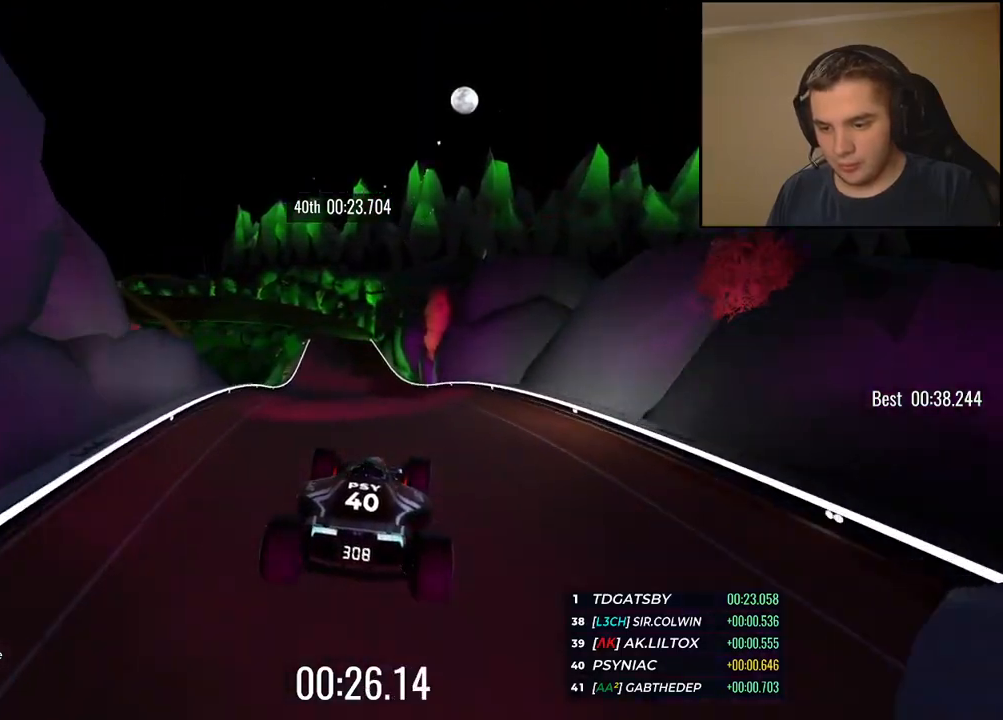
{"keys": ["up"], "events": [[34, "down", "down"], [150, "down", "up"], [267, "left", "down"], [434, "left", "up"]]}
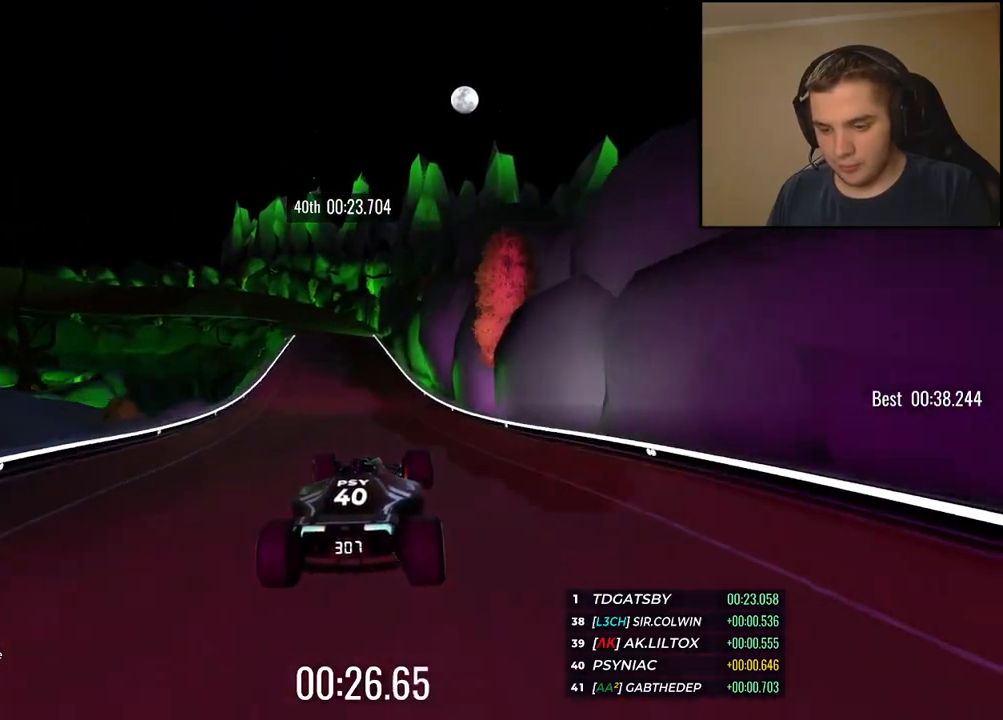
{"keys": ["up"], "events": []}
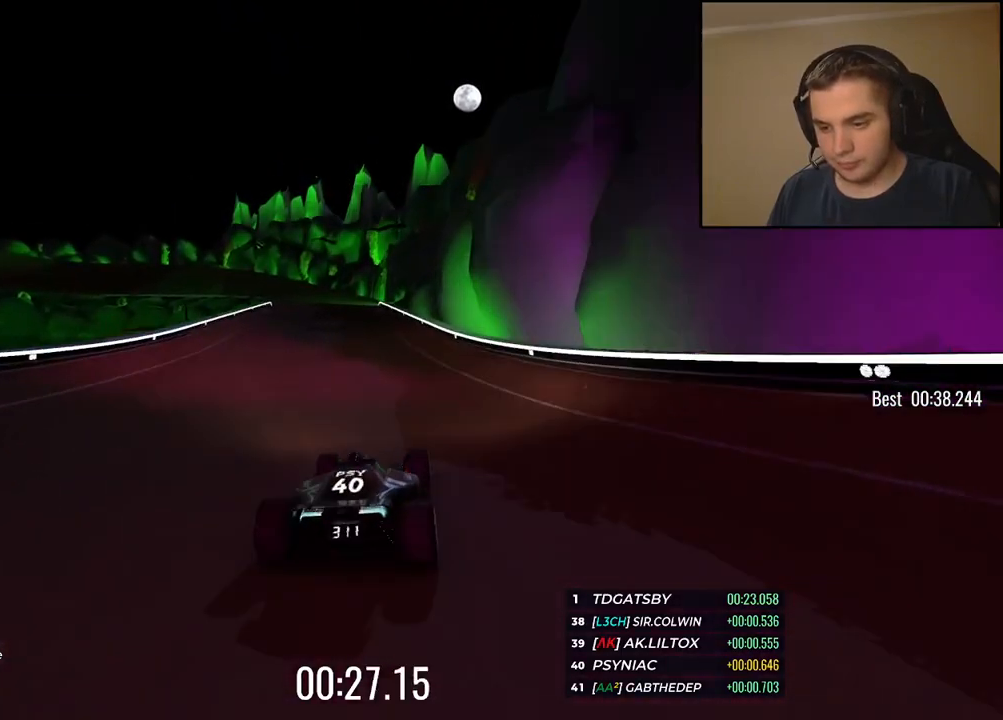
{"keys": ["left", "up"], "events": [[17, "left", "down"], [317, "left", "up"], [384, "left", "down"]]}
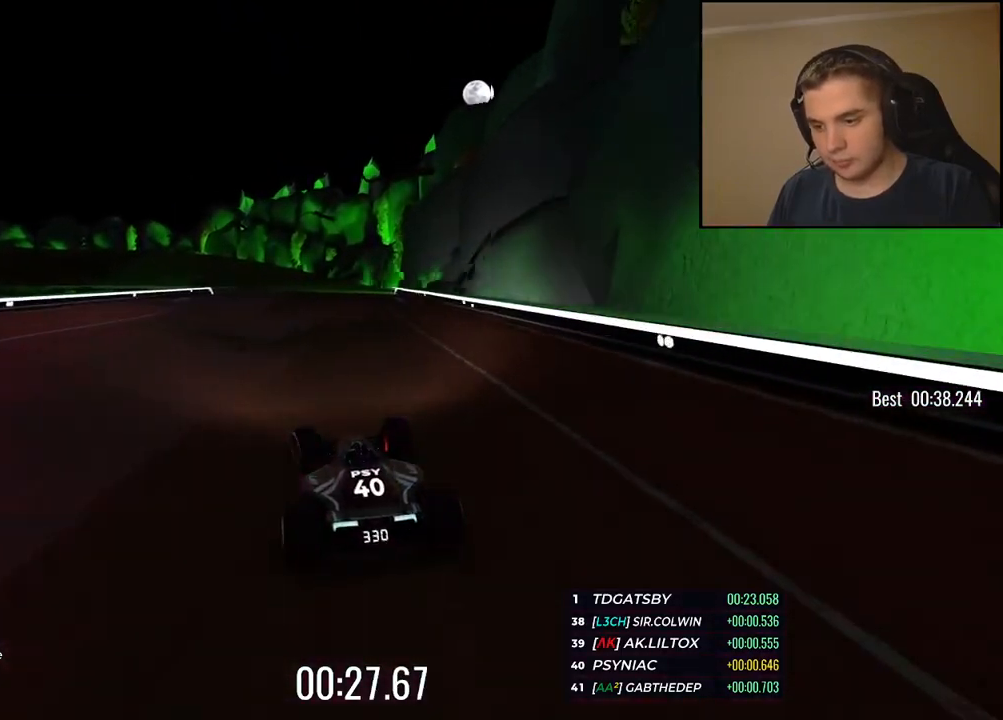
{"keys": ["up"], "events": [[17, "left", "up"], [100, "left", "down"], [234, "left", "up"]]}
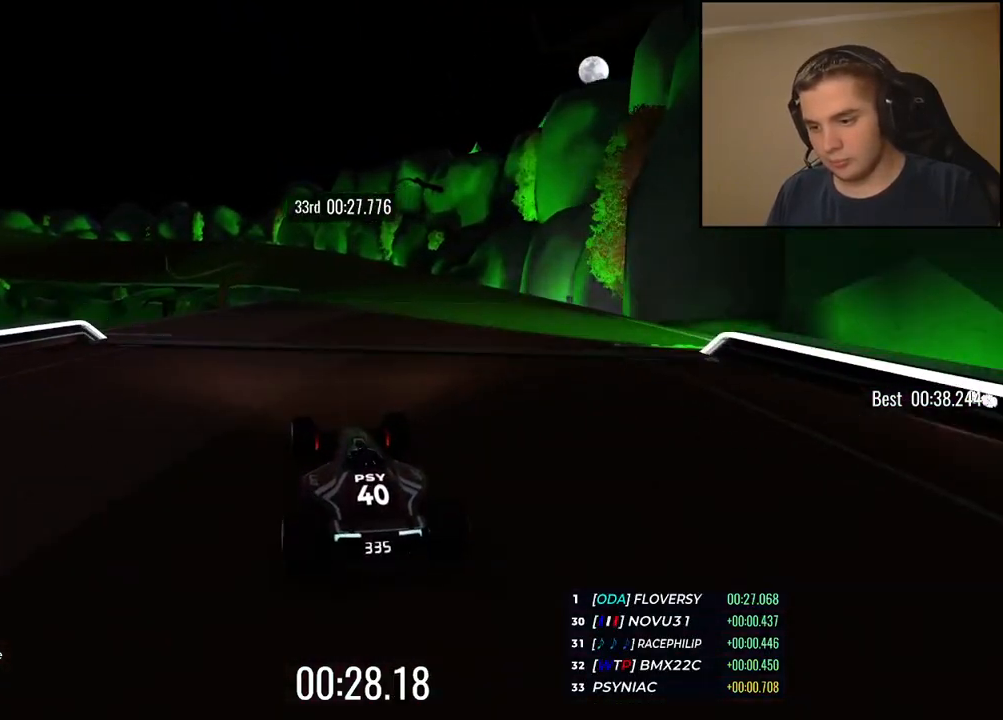
{"keys": ["left", "up"], "events": [[200, "left", "down"]]}
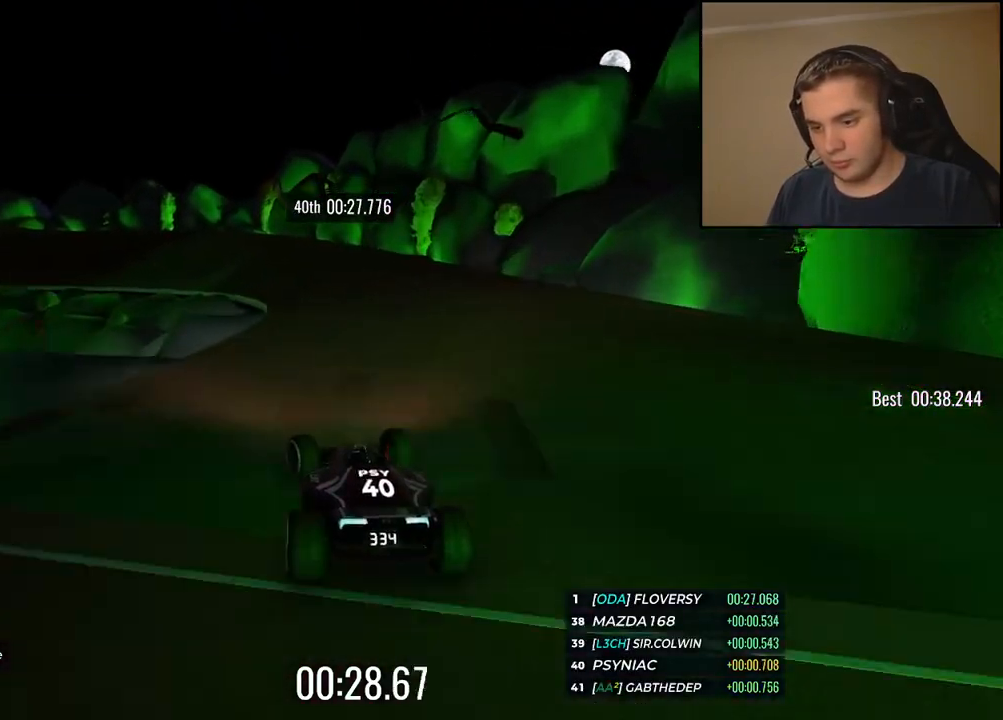
{"keys": ["left", "up"], "events": []}
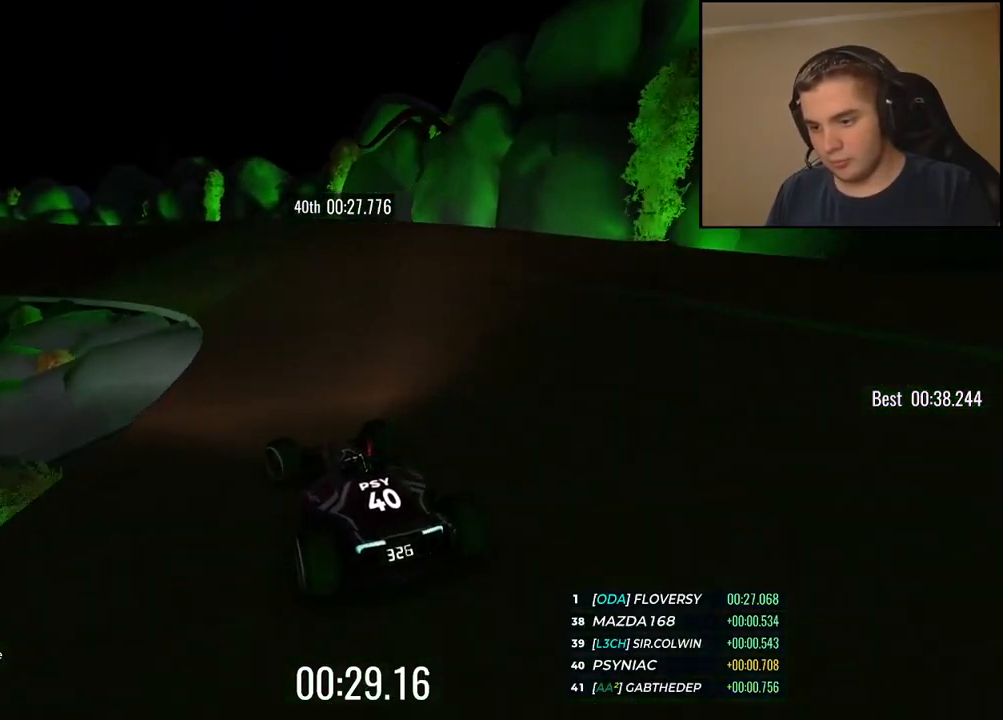
{"keys": ["left", "up"], "events": [[100, "left", "up"], [200, "left", "down"], [350, "left", "up"], [384, "left", "down"]]}
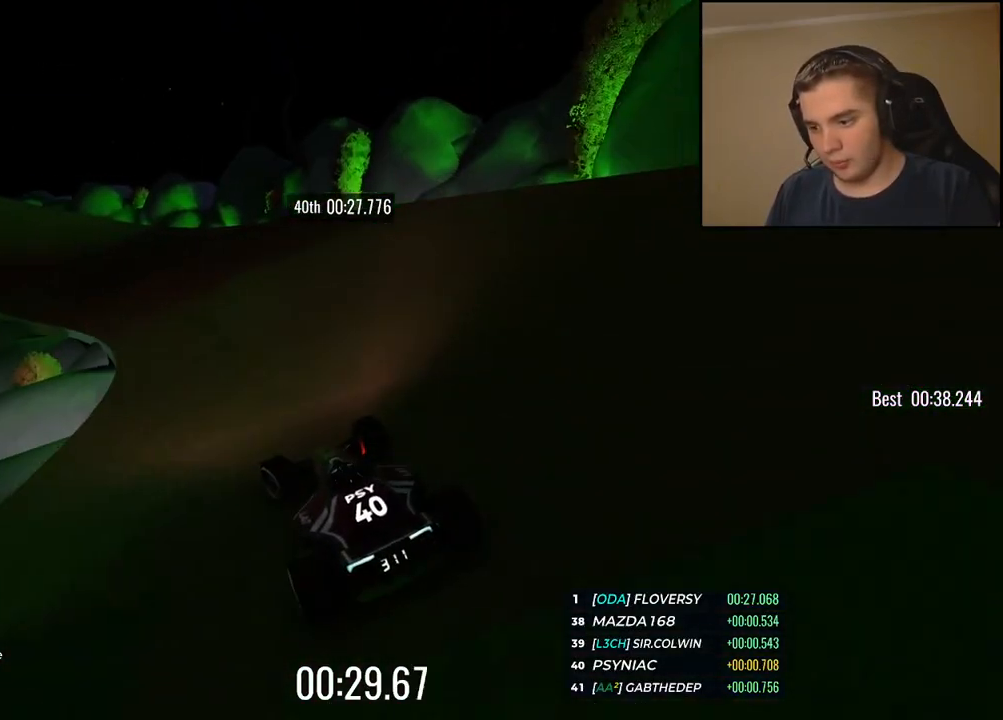
{"keys": ["up"], "events": [[16, "left", "up"], [66, "left", "down"], [217, "left", "up"], [283, "left", "down"], [484, "left", "up"]]}
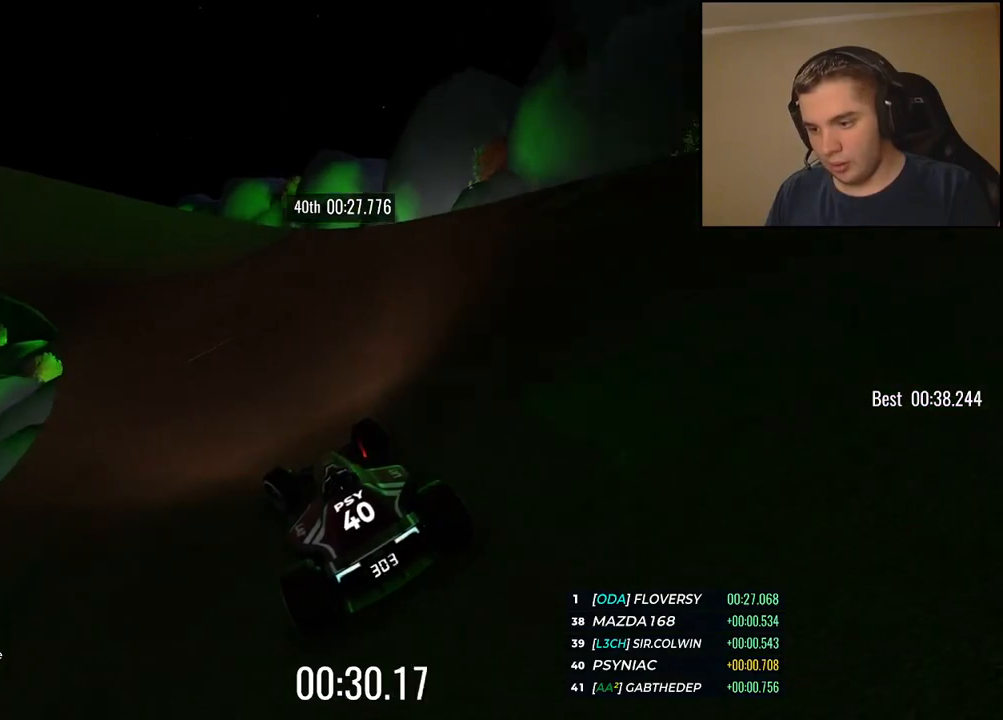
{"keys": ["left", "up"], "events": [[133, "left", "down"], [333, "left", "up"], [417, "left", "down"]]}
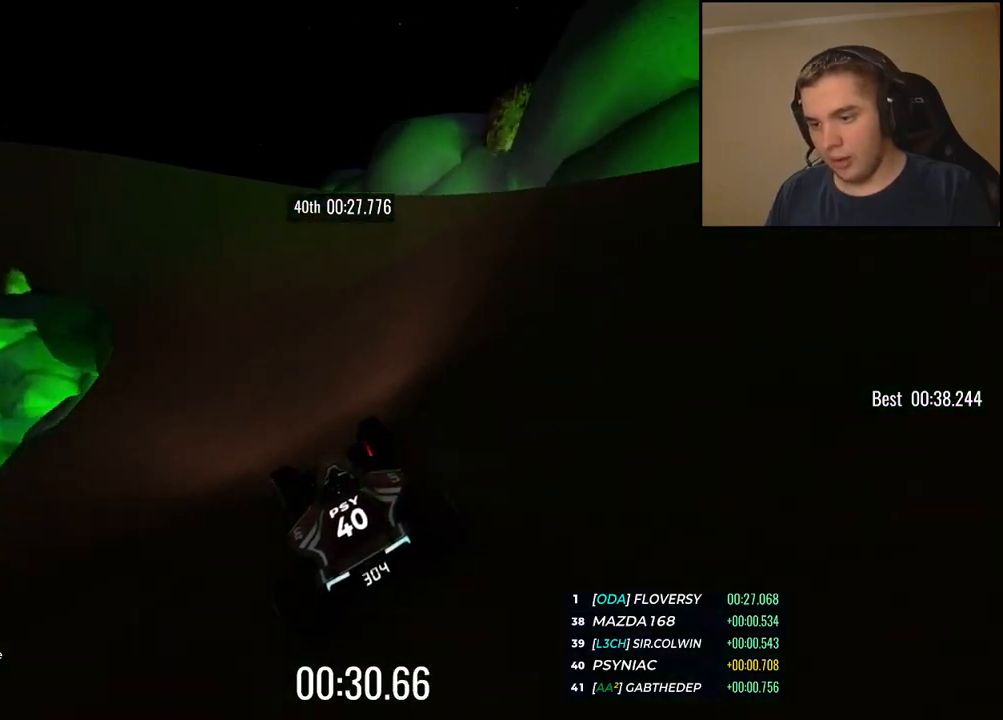
{"keys": ["left", "up"], "events": [[84, "left", "up"], [201, "left", "down"], [301, "left", "up"], [501, "left", "down"]]}
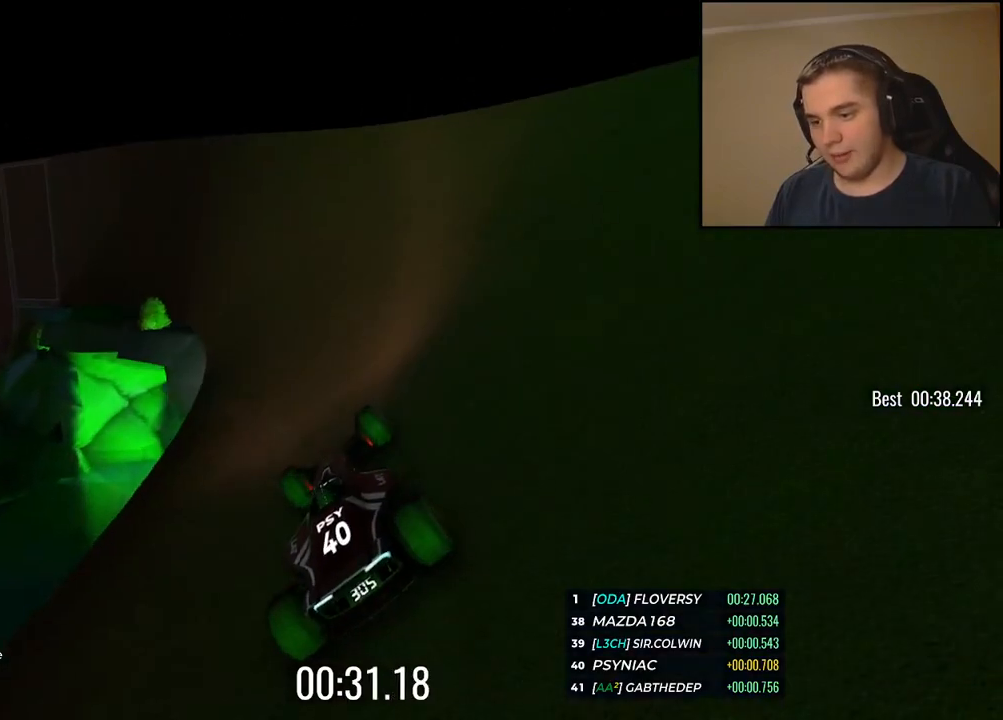
{"keys": ["up"], "events": [[151, "left", "up"], [368, "left", "down"], [501, "left", "up"]]}
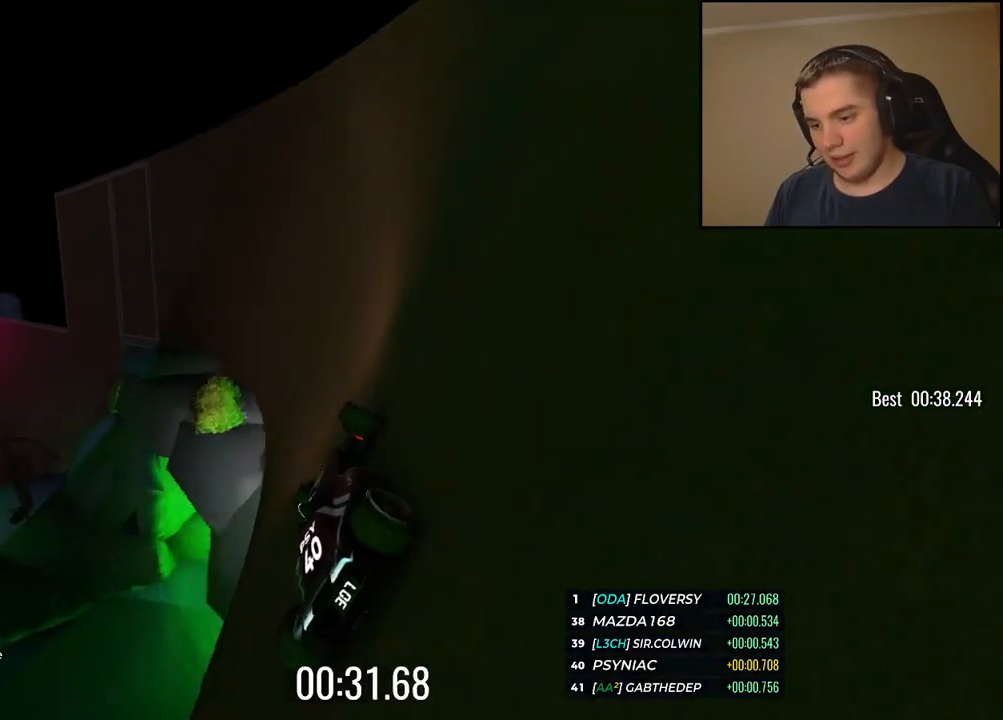
{"keys": ["up"], "events": [[67, "left", "down"], [217, "left", "up"], [284, "left", "down"], [401, "left", "up"]]}
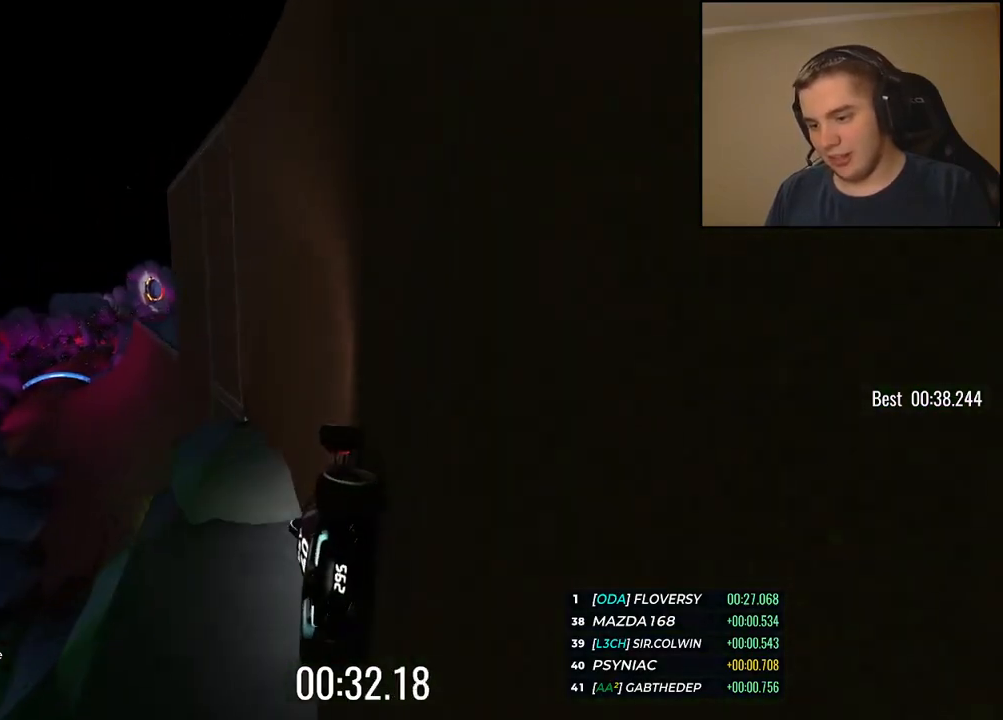
{"keys": ["up"], "events": [[17, "left", "down"], [117, "left", "up"], [484, "left", "down"], [501, "left", "up"]]}
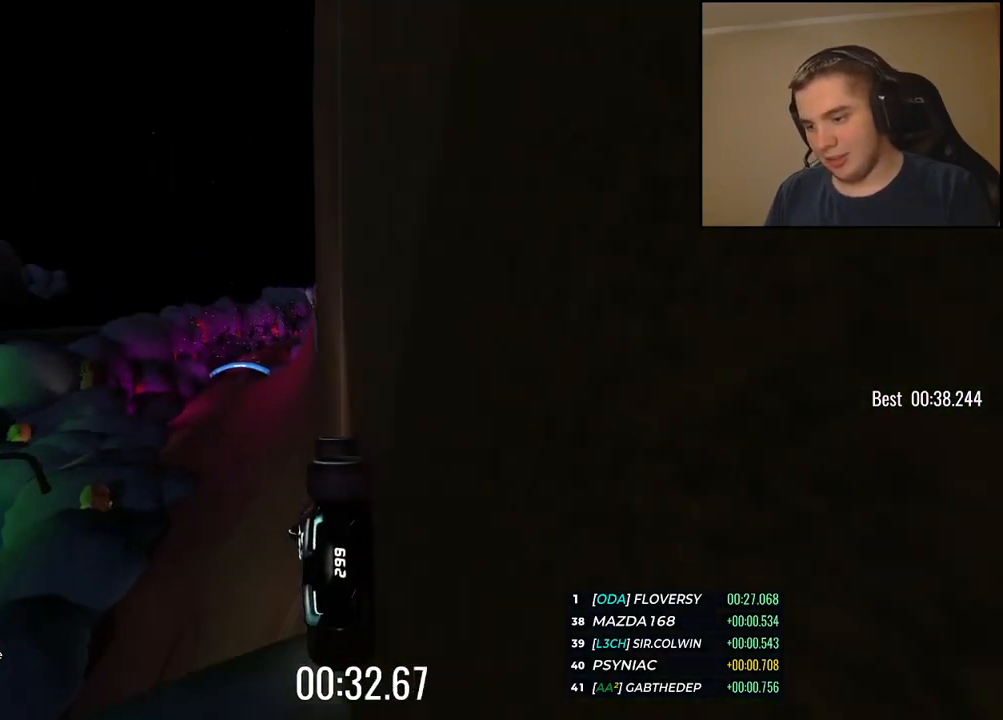
{"keys": ["up"], "events": []}
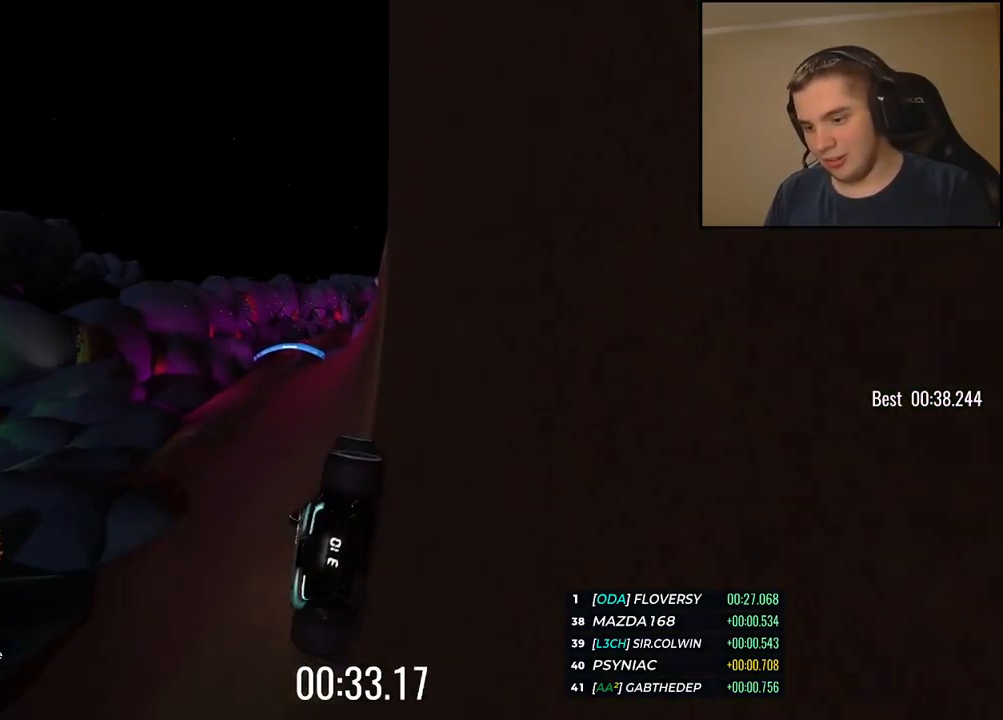
{"keys": ["up"], "events": []}
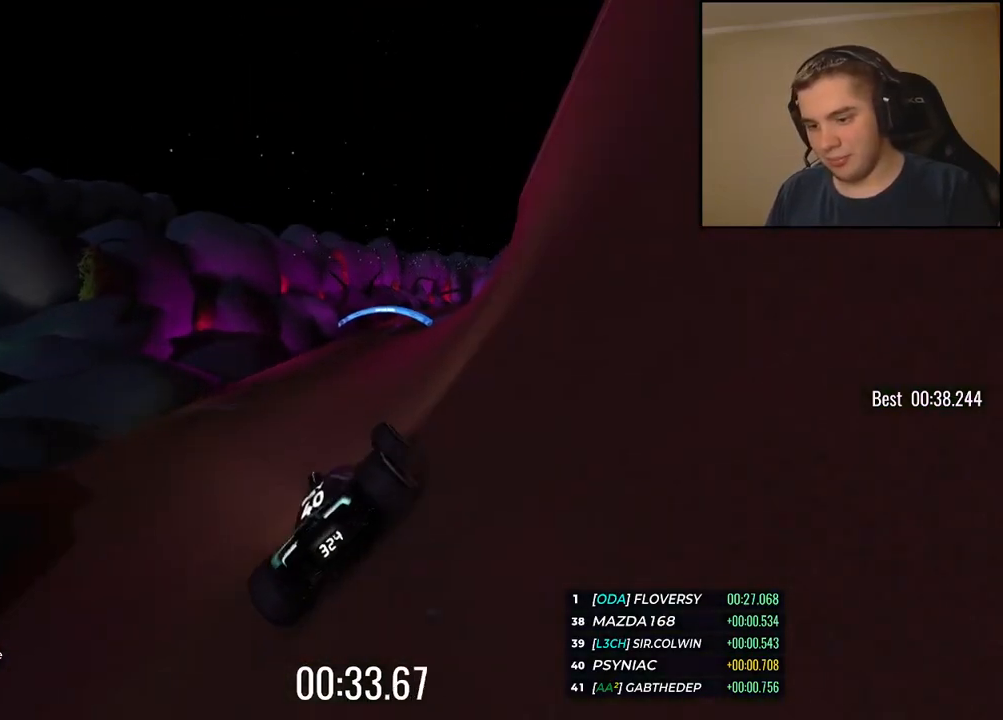
{"keys": ["right", "up"], "events": [[150, "right", "down"], [267, "right", "up"], [468, "right", "down"]]}
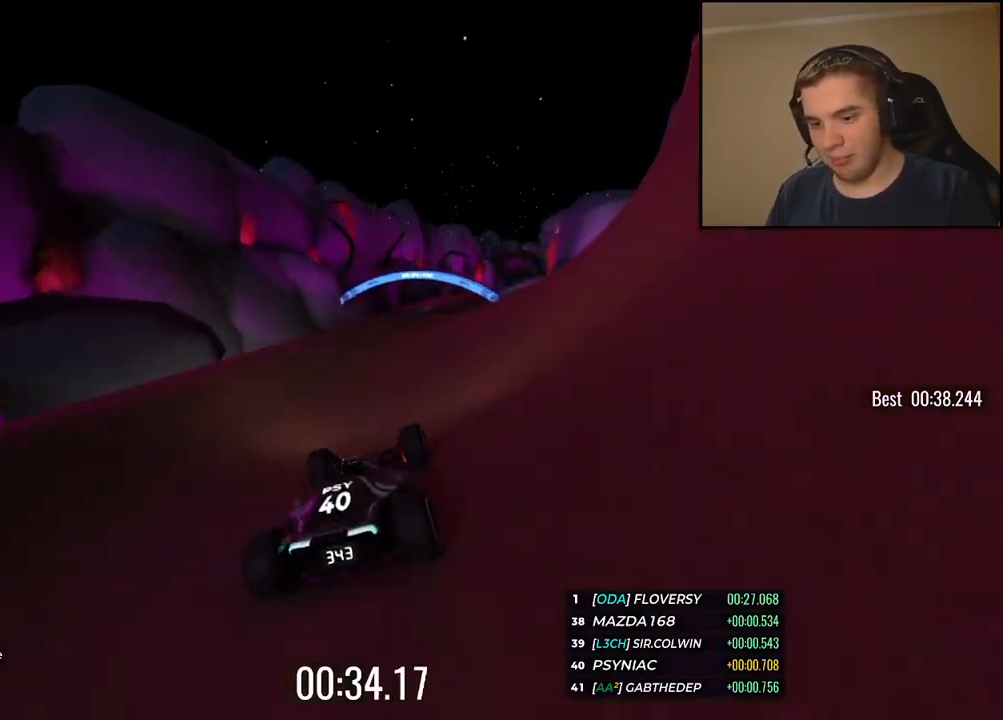
{"keys": ["right", "up"], "events": [[50, "right", "up"], [234, "right", "down"], [334, "right", "up"], [417, "right", "down"]]}
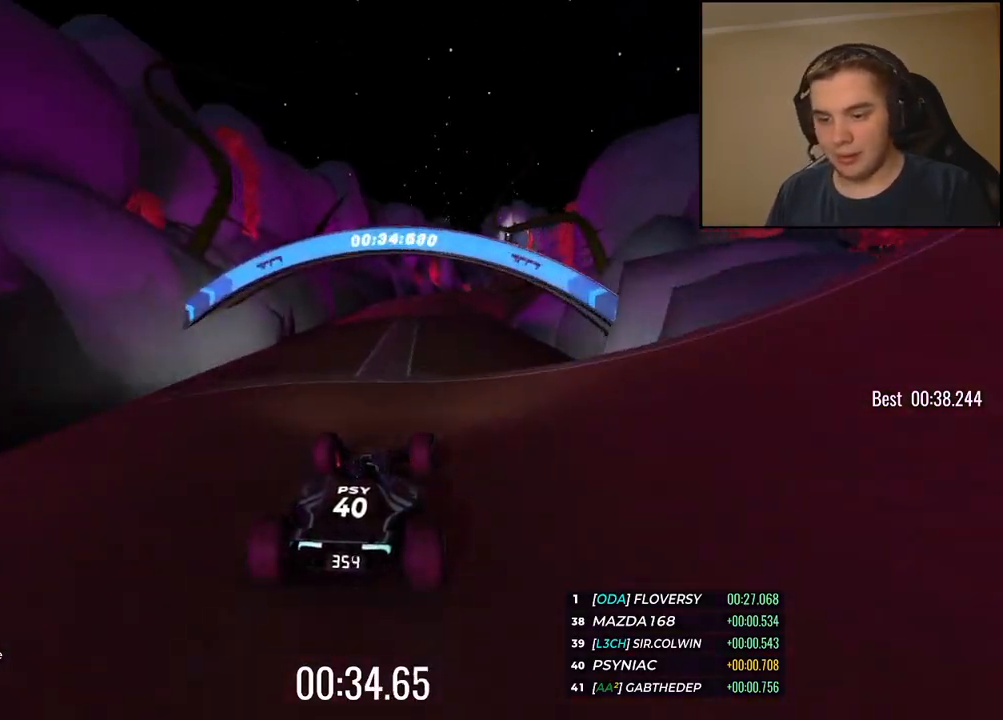
{"keys": ["up"], "events": [[67, "right", "up"], [234, "right", "down"], [334, "right", "up"]]}
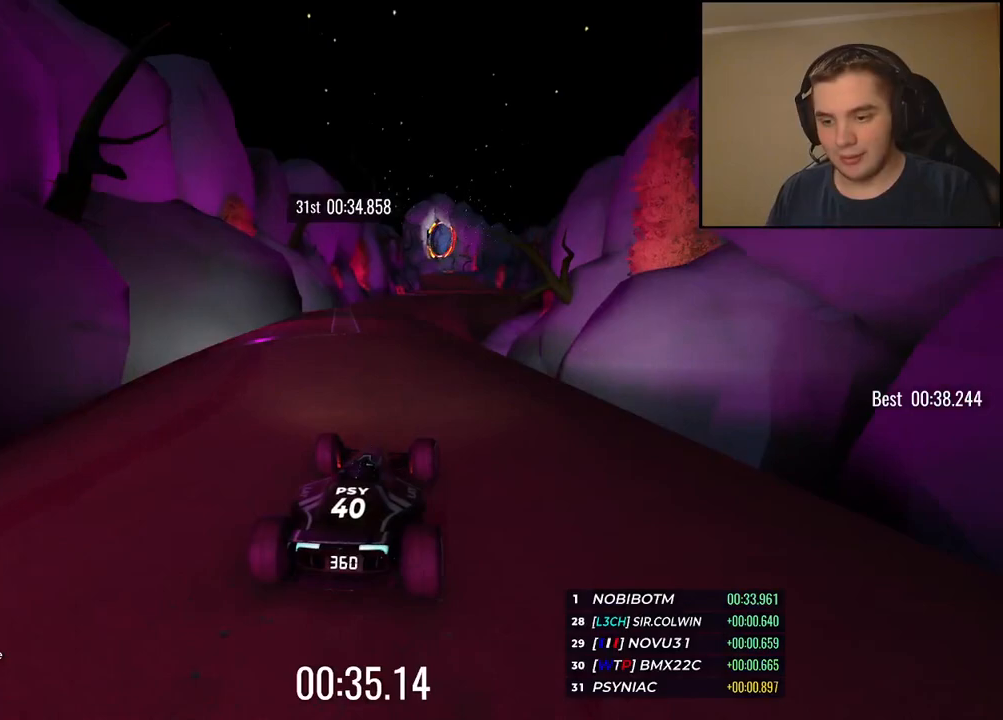
{"keys": ["up"], "events": [[33, "left", "down"], [117, "left", "up"], [150, "right", "down"], [317, "right", "up"]]}
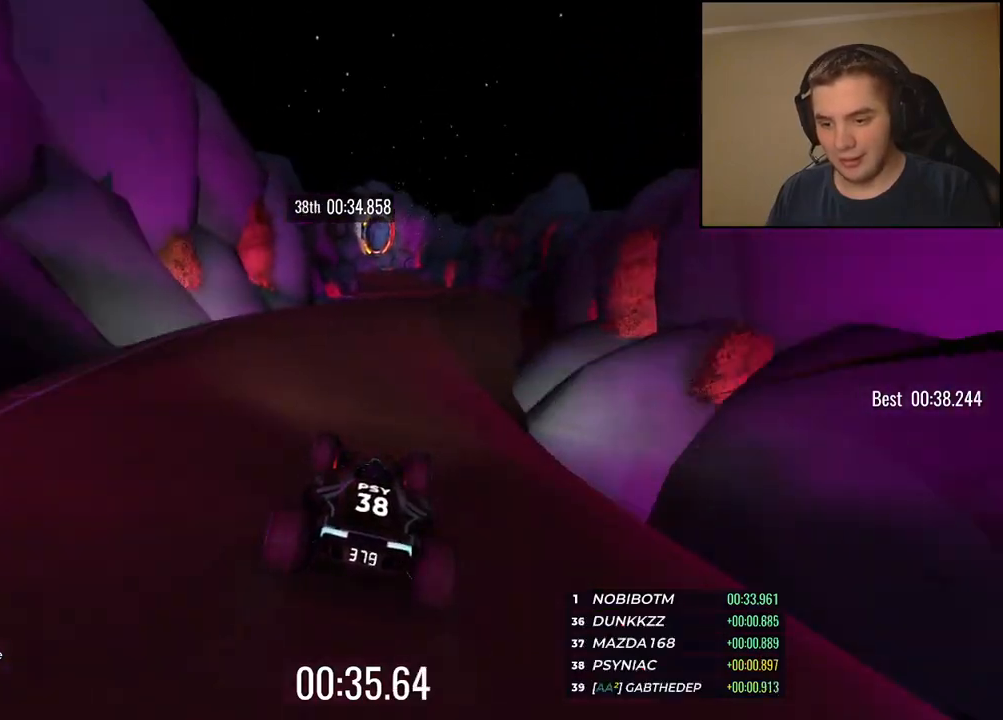
{"keys": ["up"], "events": [[184, "left", "down"], [250, "left", "up"]]}
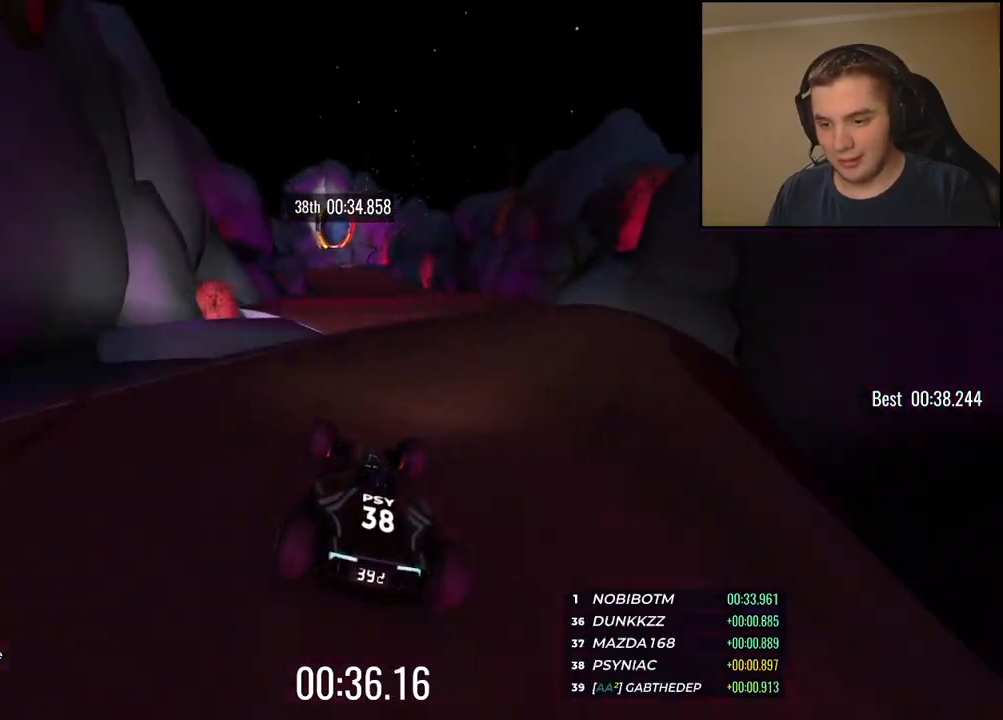
{"keys": ["up"], "events": [[267, "left", "down"], [334, "down", "down"], [384, "down", "up"], [484, "left", "up"]]}
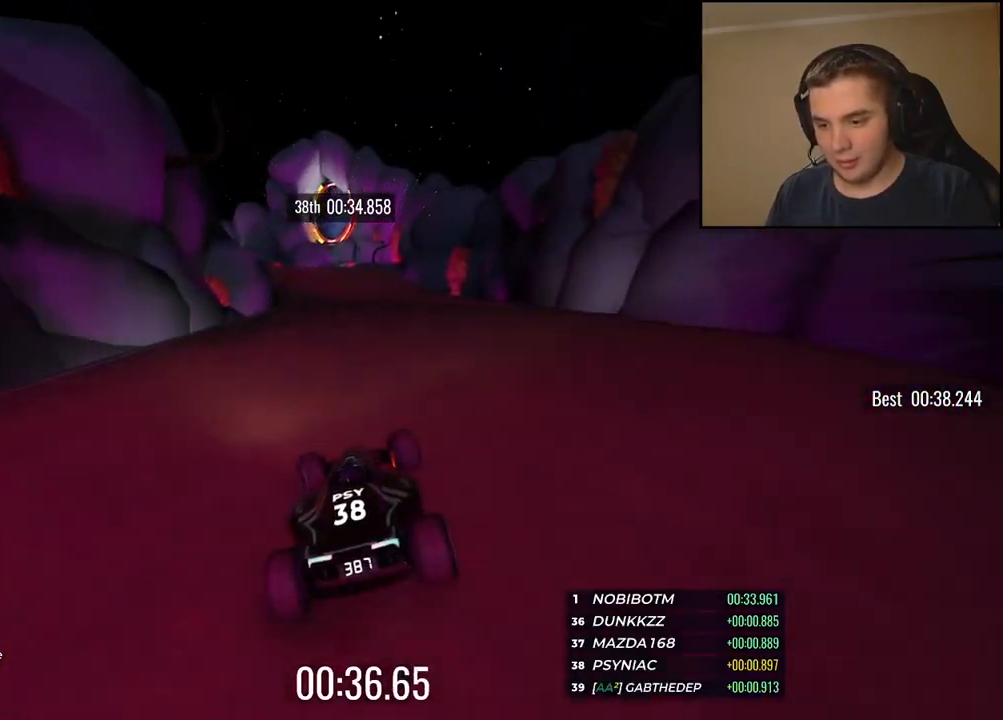
{"keys": ["up"], "events": [[83, "left", "down"], [150, "left", "up"]]}
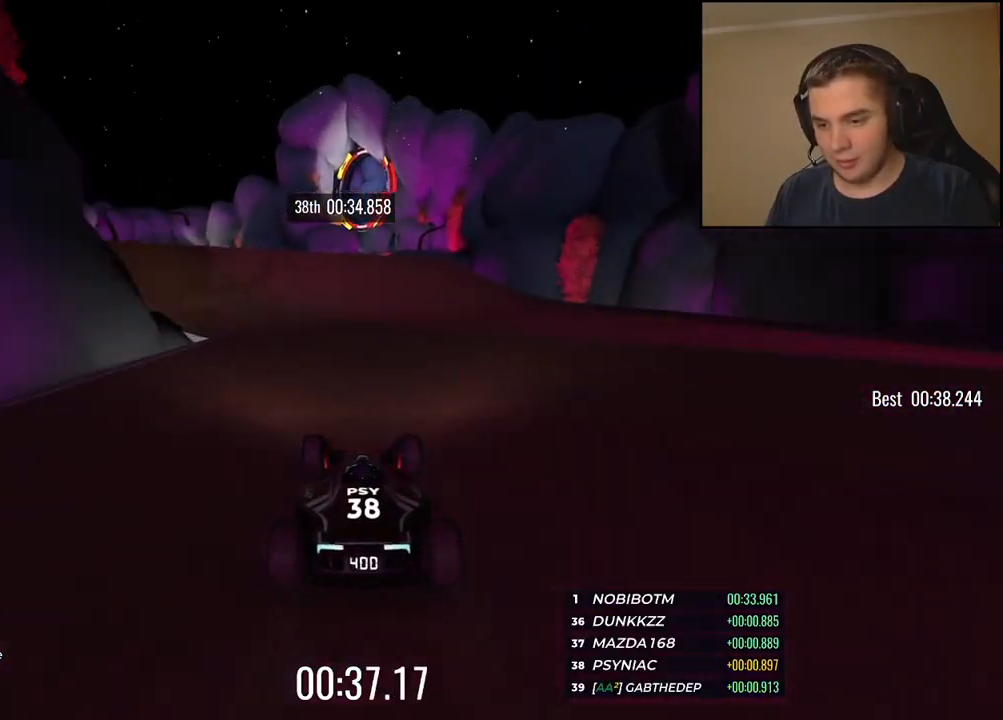
{"keys": ["up"], "events": []}
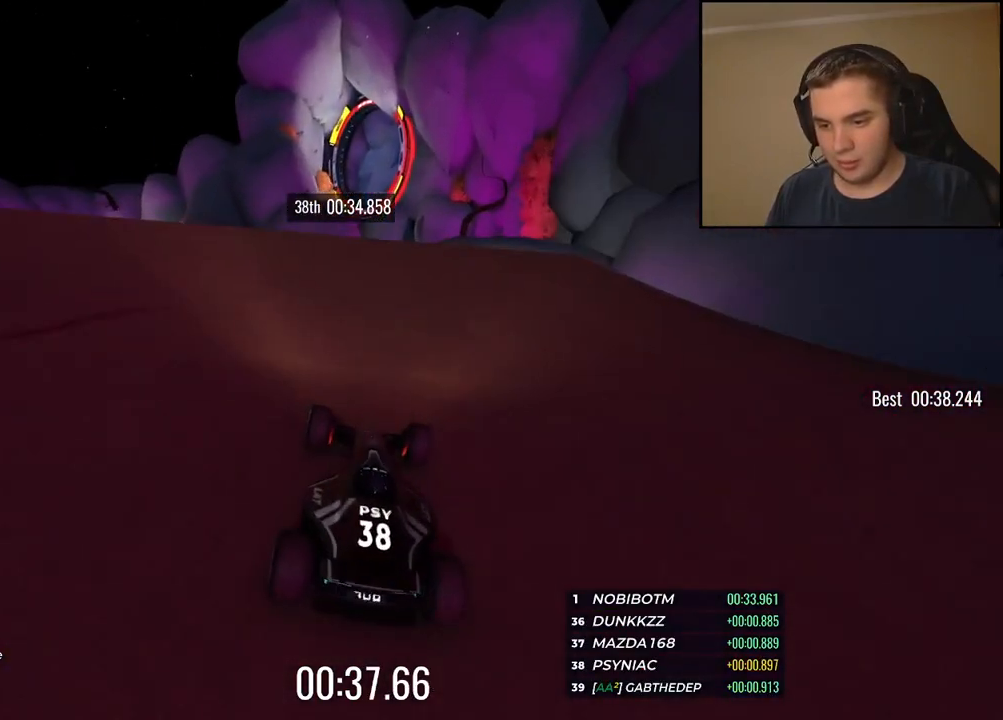
{"keys": ["left", "up"], "events": [[334, "left", "down"]]}
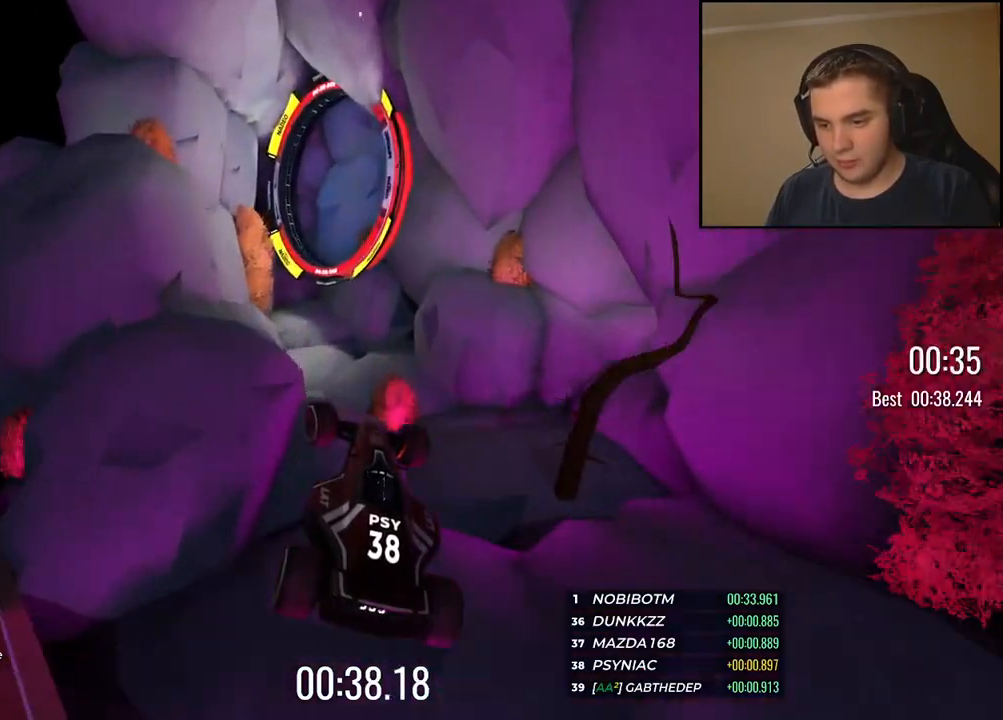
{"keys": ["up"], "events": [[283, "left", "up"]]}
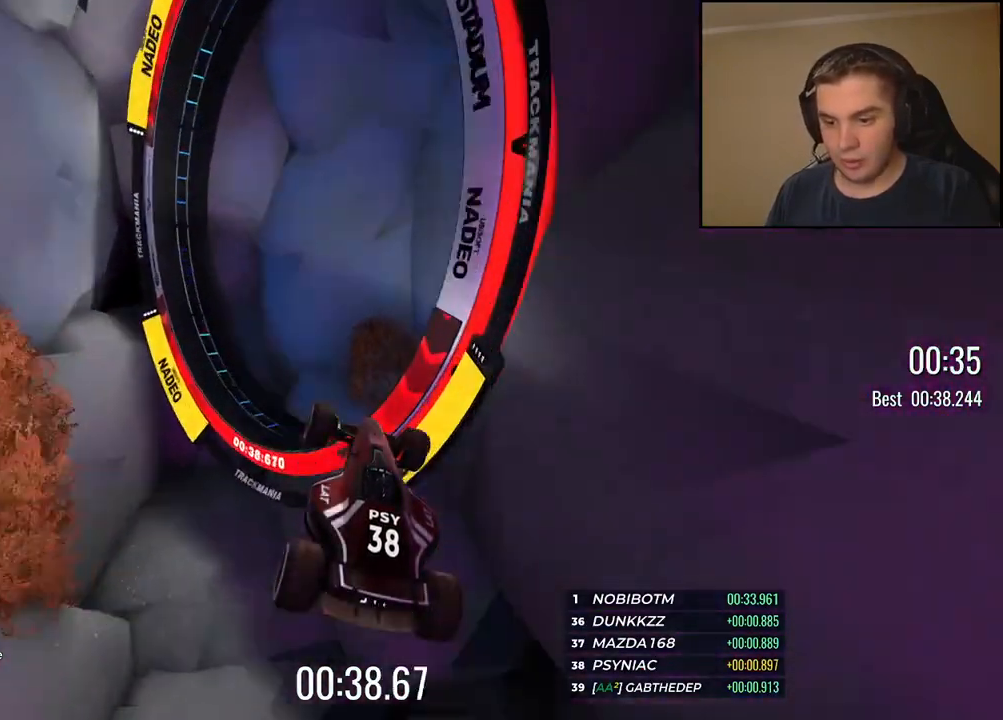
{"keys": [], "events": [[501, "up", "up"]]}